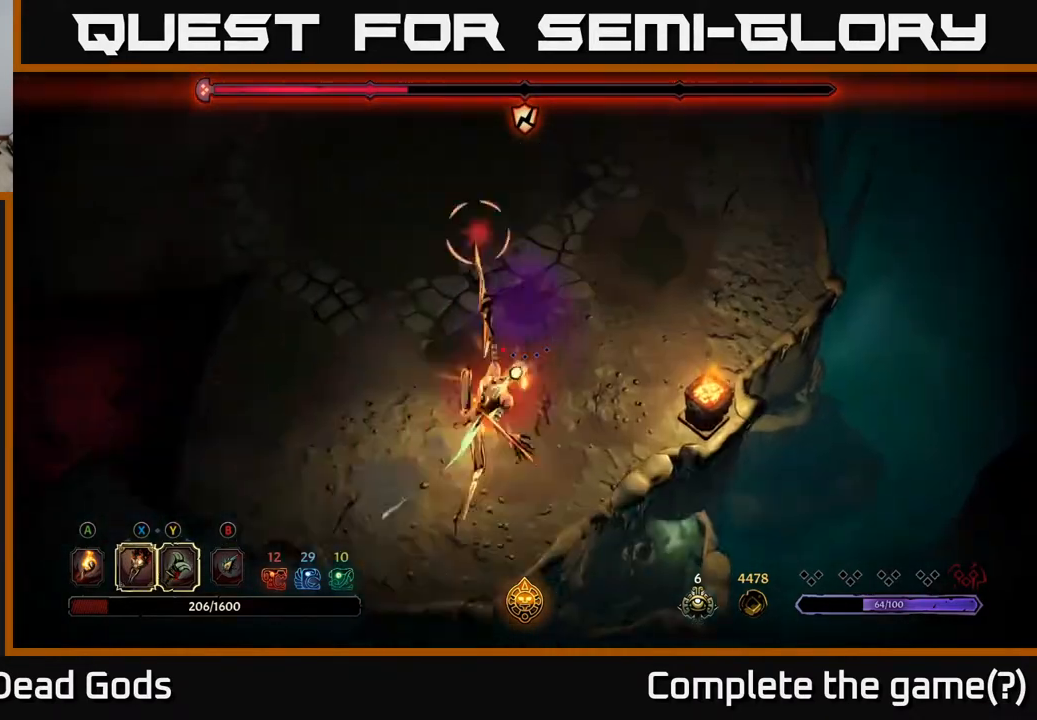
Gameplay with a controller (Xbox layout); each line is a JSON object with the inputs held at the frame after it. "events" lists button and stick changes between this image and that frame as [ms after this image, input, new state], when the widget could be followed in between.
{"buttons": [], "left_stick": "up", "right_stick": "center", "events": [[183, "left_stick", "up-left"], [217, "R2", "up"], [433, "left_stick", "up"]]}
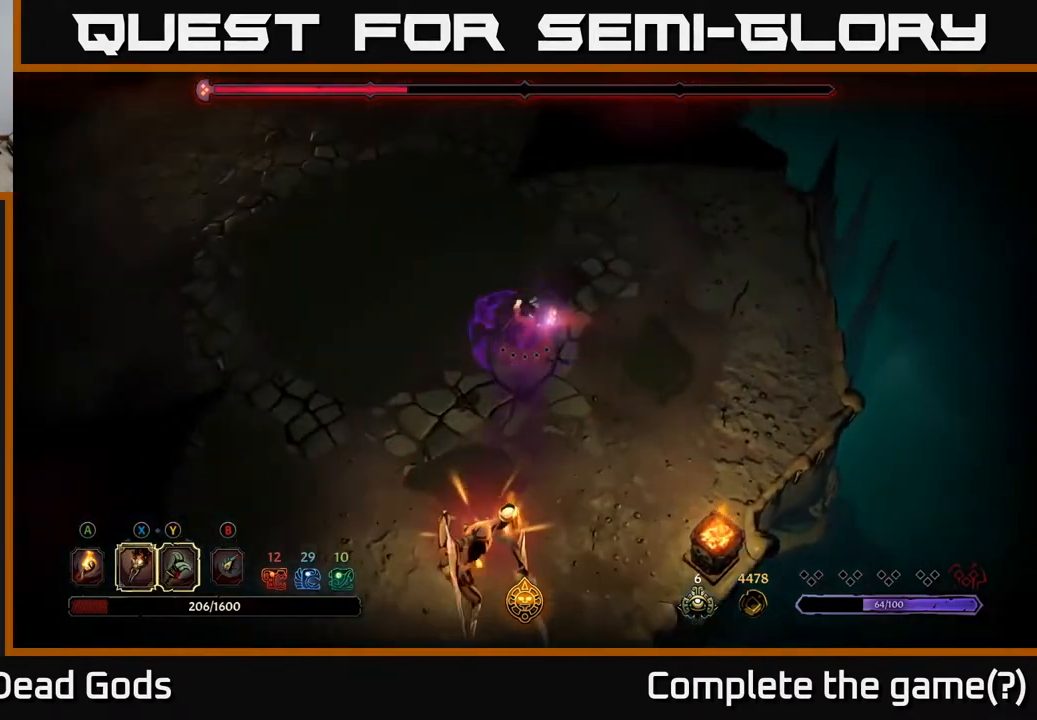
{"buttons": [], "left_stick": "up", "right_stick": "center", "events": [[200, "R2", "down"], [367, "R2", "up"]]}
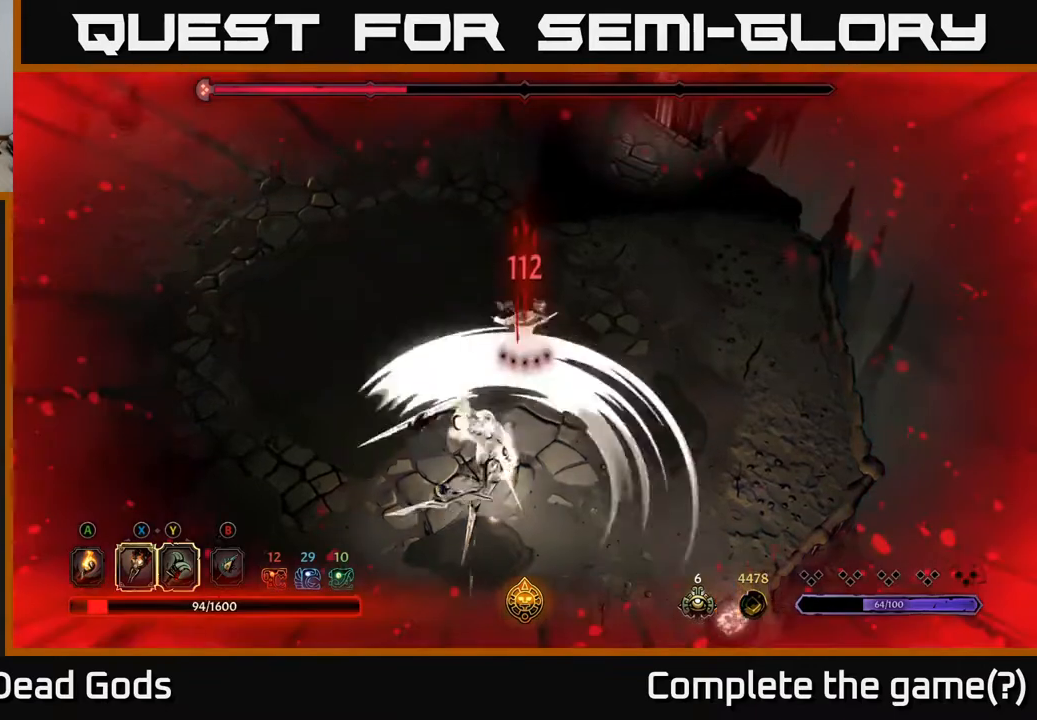
{"buttons": [], "left_stick": "up-right", "right_stick": "center", "events": [[417, "left_stick", "up-right"]]}
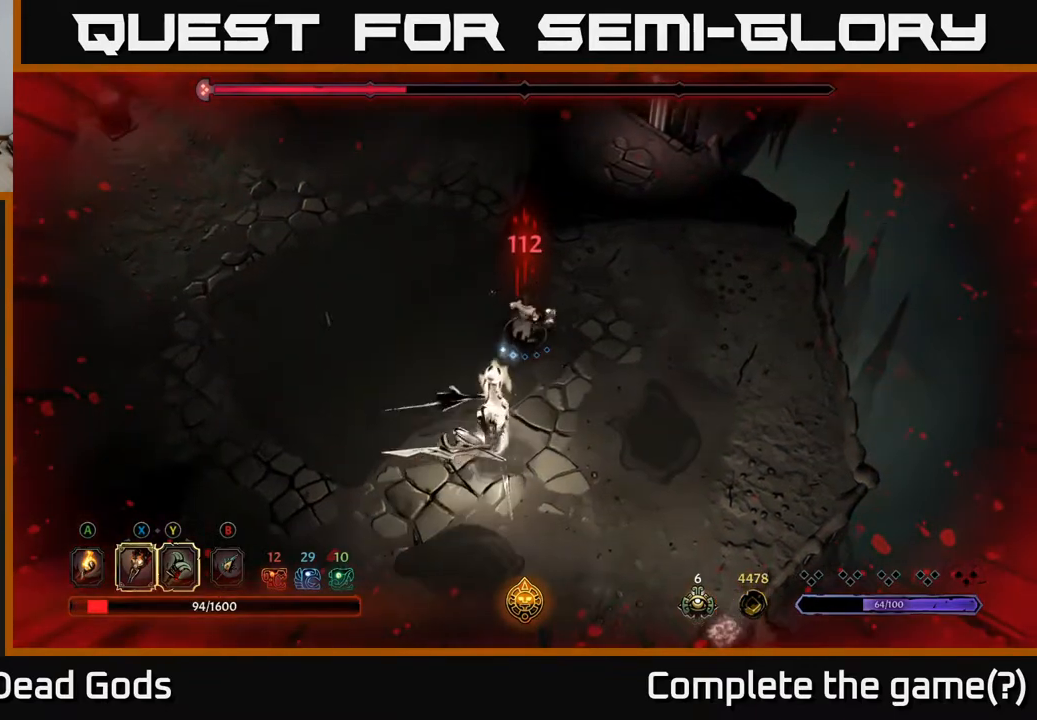
{"buttons": [], "left_stick": "up-right", "right_stick": "center", "events": []}
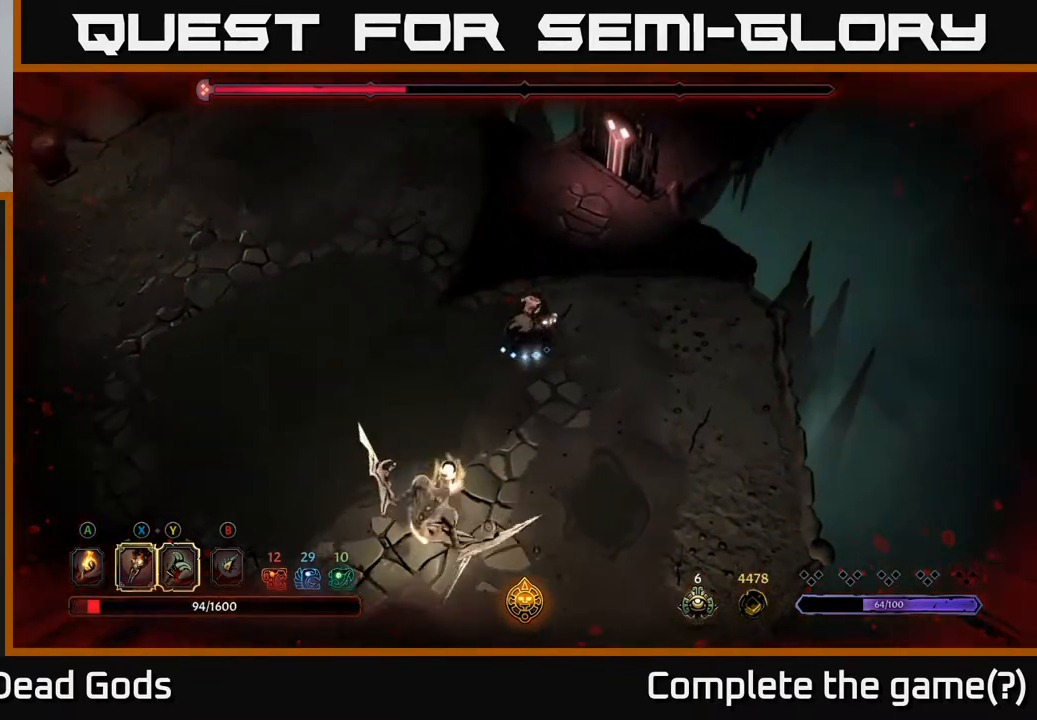
{"buttons": [], "left_stick": "right", "right_stick": "center", "events": [[400, "left_stick", "right"]]}
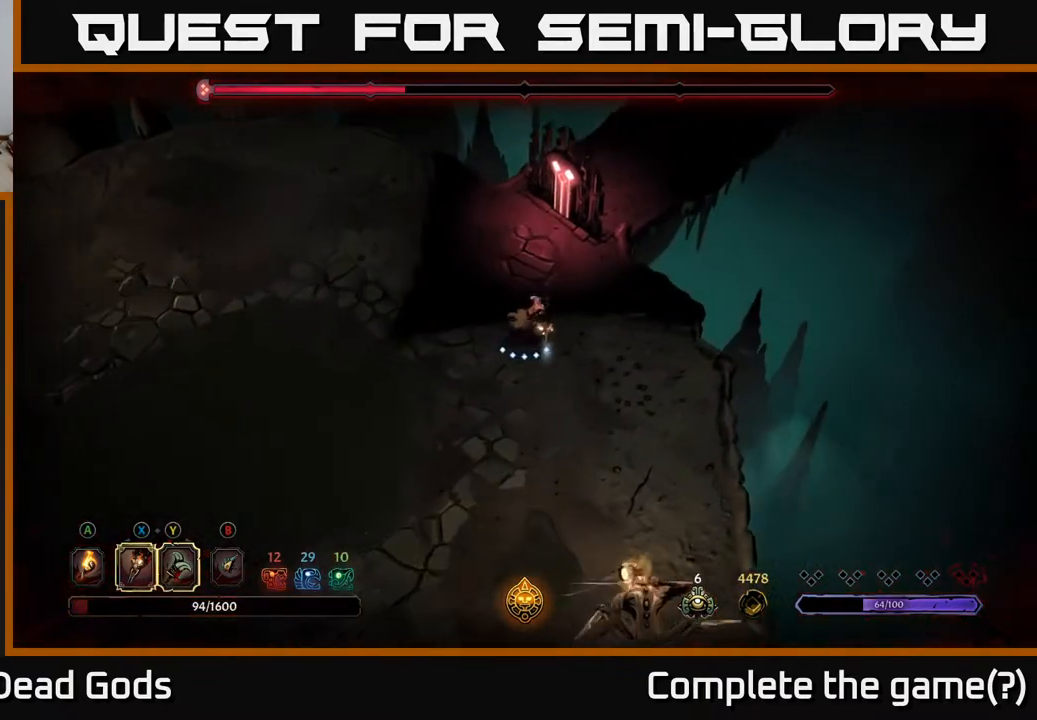
{"buttons": ["Y"], "left_stick": "down", "right_stick": "center", "events": [[217, "Y", "down"], [217, "left_stick", "down"]]}
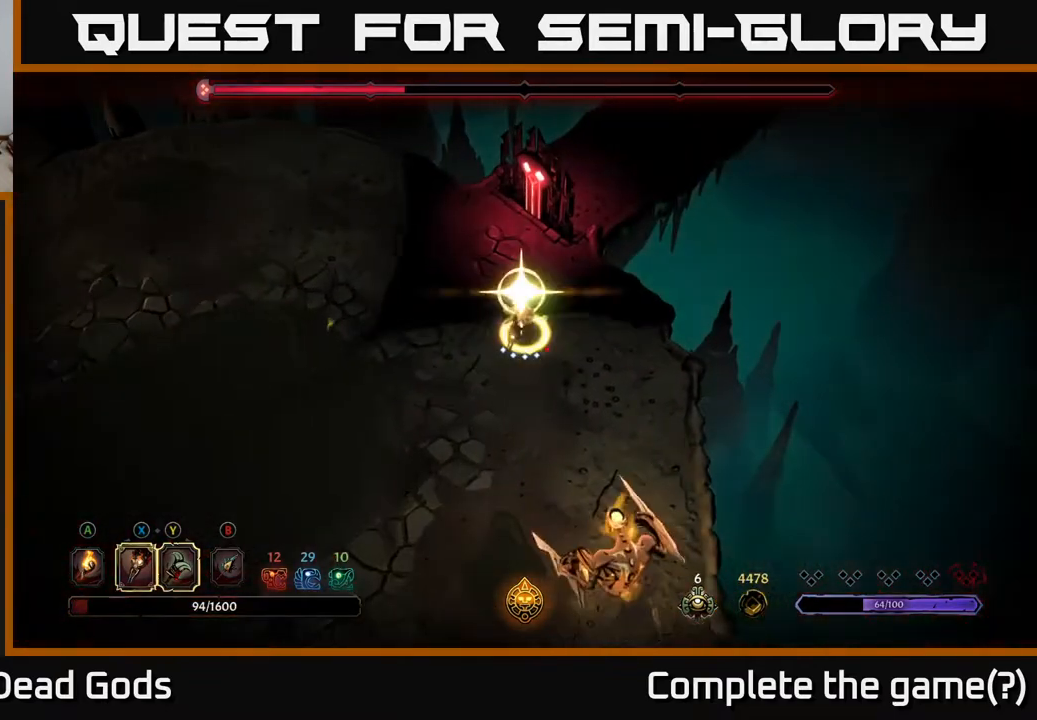
{"buttons": [], "left_stick": "down", "right_stick": "center", "events": [[200, "Y", "up"]]}
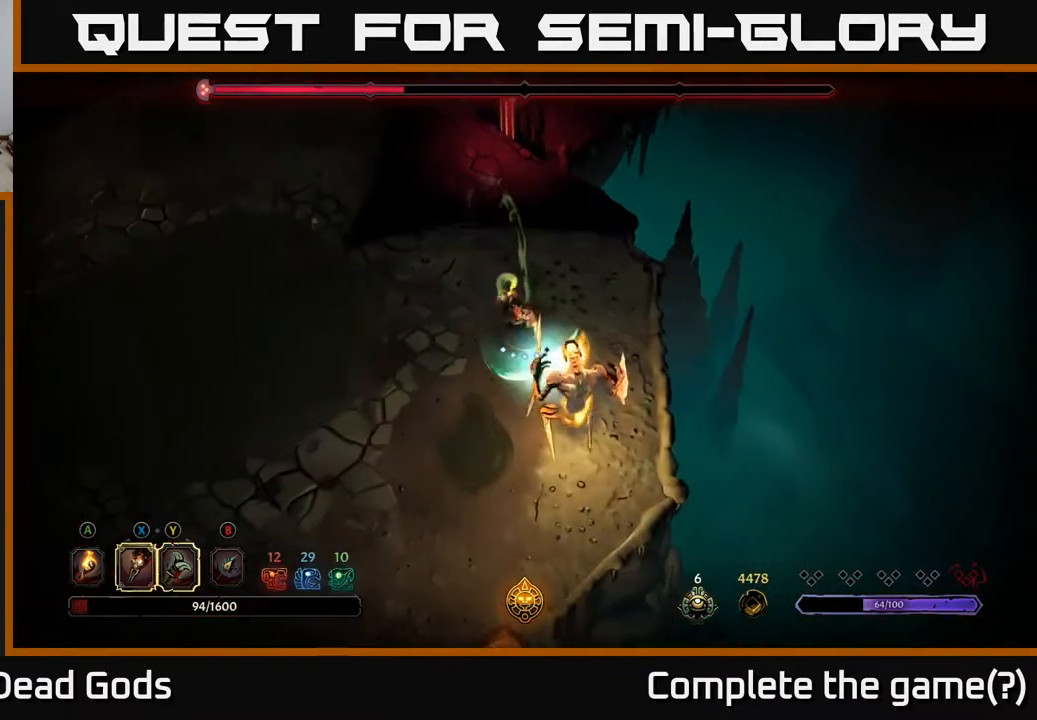
{"buttons": [], "left_stick": "down", "right_stick": "center", "events": []}
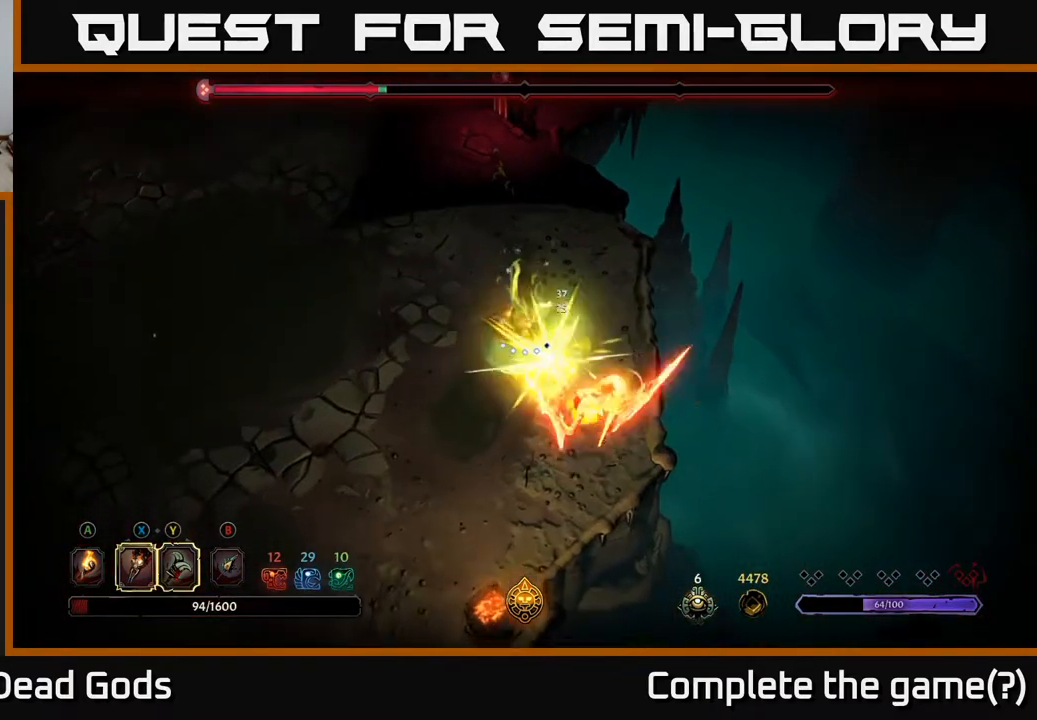
{"buttons": [], "left_stick": "down", "right_stick": "center", "events": [[67, "X", "down"], [167, "X", "up"], [367, "X", "down"], [467, "X", "up"]]}
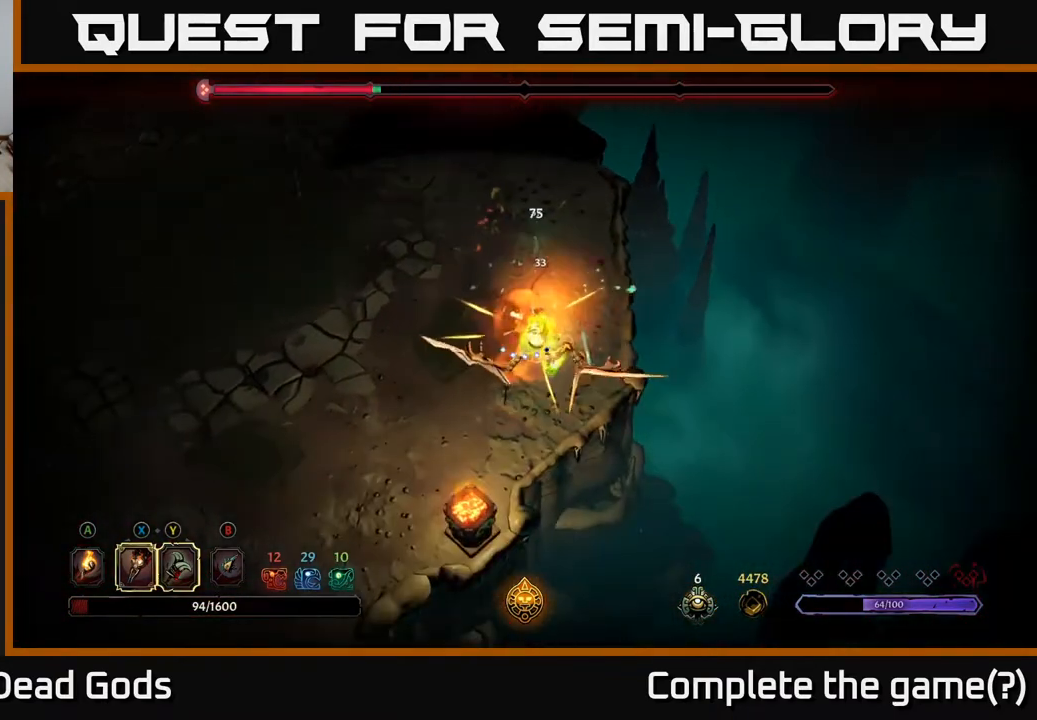
{"buttons": ["X"], "left_stick": "down-right", "right_stick": "center", "events": [[50, "left_stick", "down-right"], [67, "X", "down"], [167, "X", "up"], [267, "X", "down"], [383, "X", "up"], [500, "X", "down"]]}
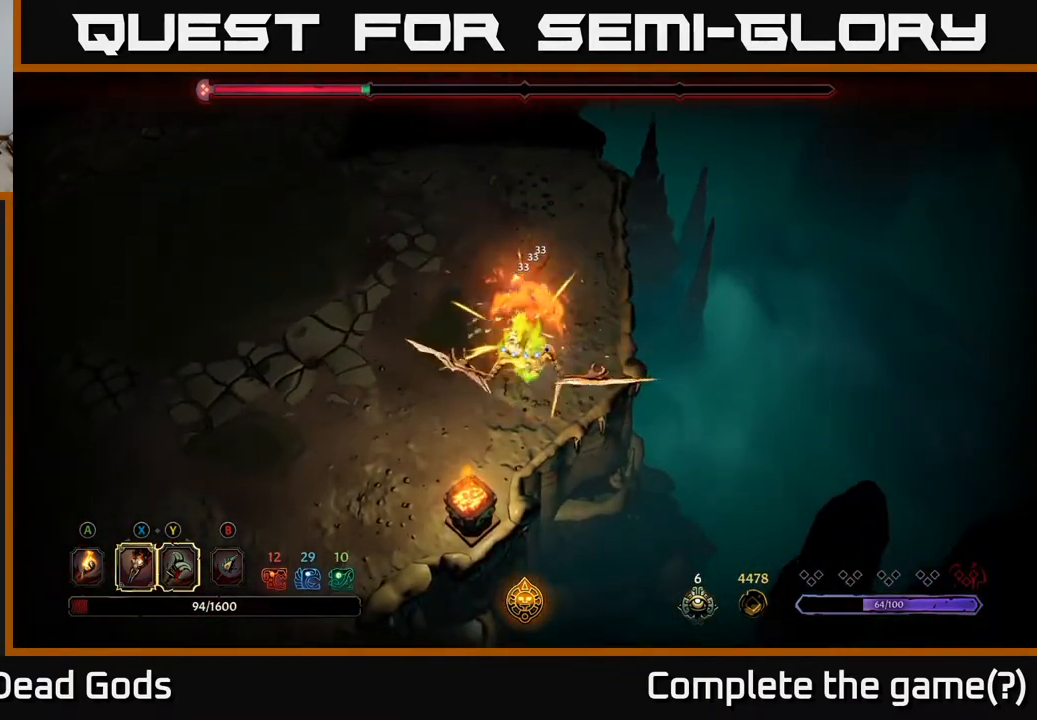
{"buttons": [], "left_stick": "center", "right_stick": "center", "events": [[133, "X", "up"], [300, "left_stick", "center"], [317, "Y", "down"], [400, "Y", "up"]]}
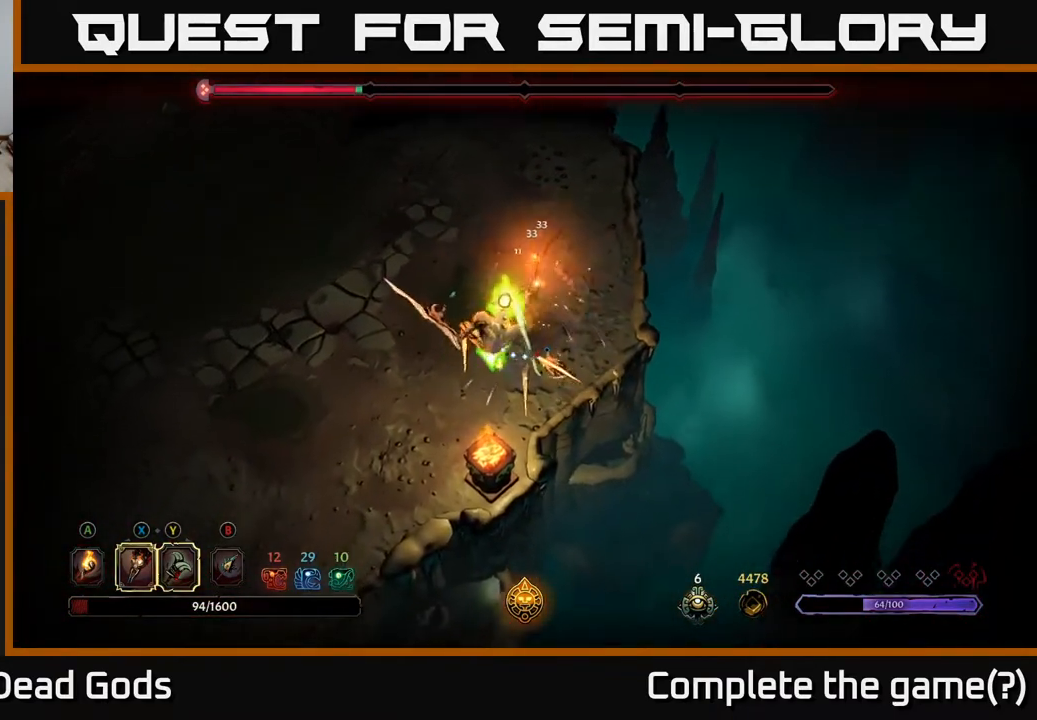
{"buttons": [], "left_stick": "left", "right_stick": "center", "events": [[467, "left_stick", "left"]]}
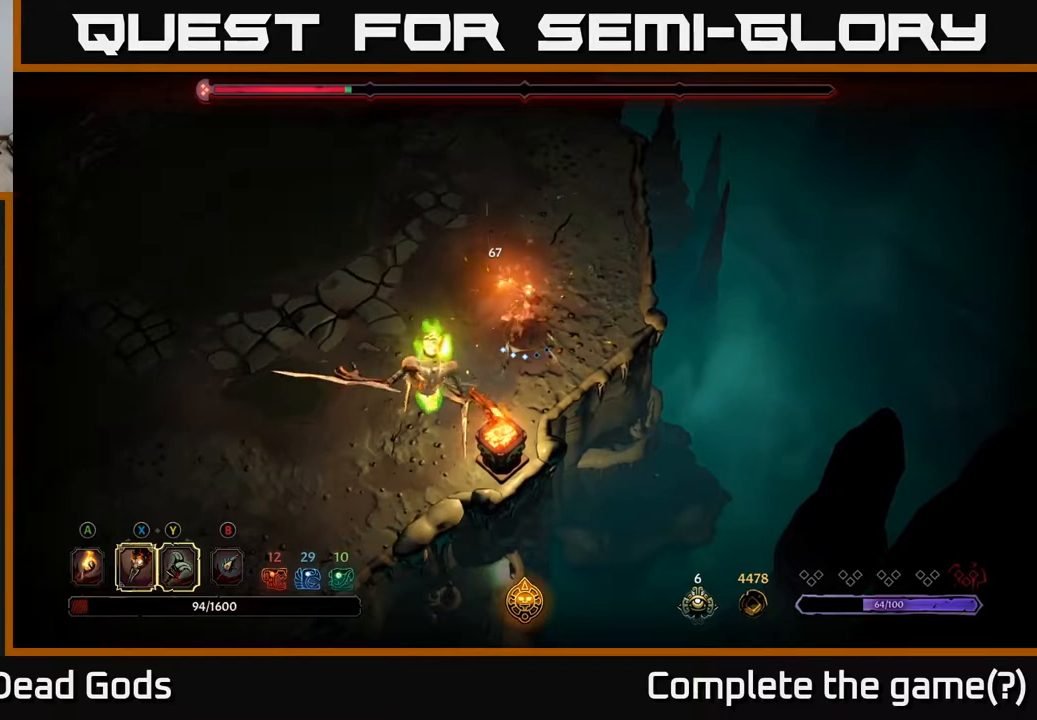
{"buttons": [], "left_stick": "up", "right_stick": "center", "events": [[133, "left_stick", "up"]]}
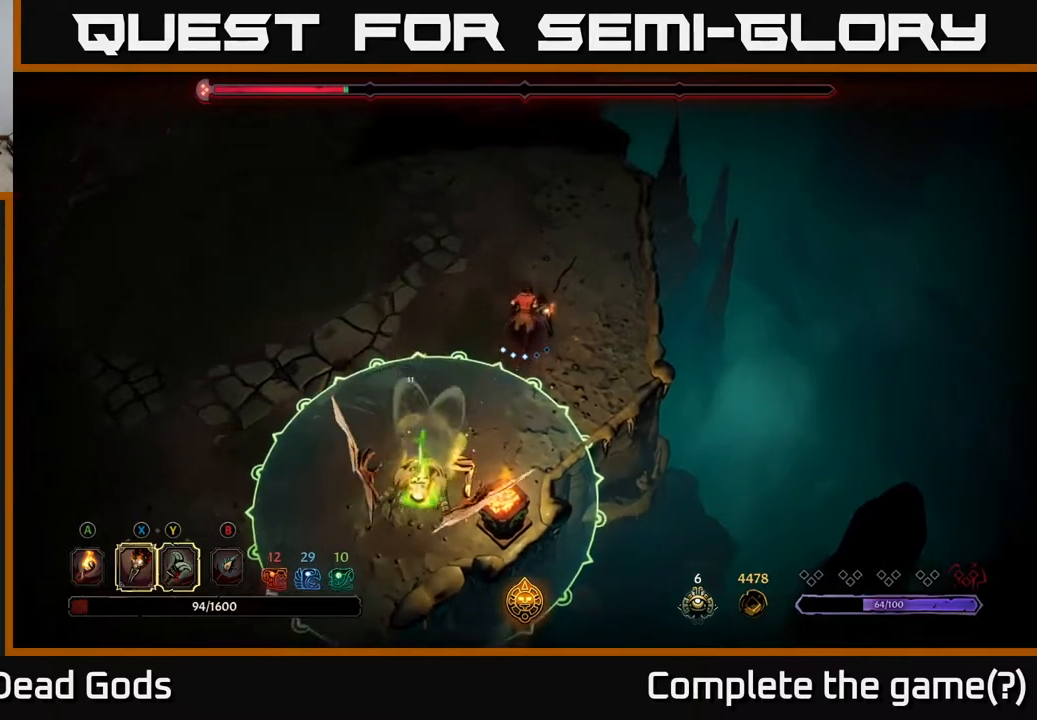
{"buttons": [], "left_stick": "up", "right_stick": "center", "events": []}
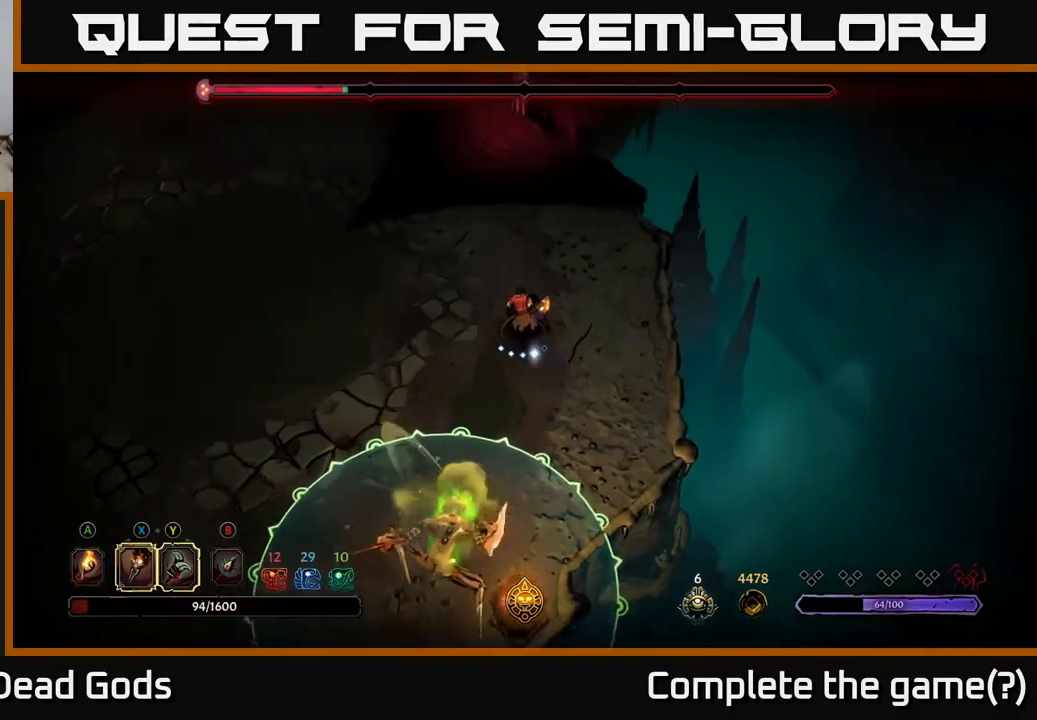
{"buttons": [], "left_stick": "down", "right_stick": "center", "events": [[100, "left_stick", "up-left"], [217, "left_stick", "left"], [350, "left_stick", "down-left"], [500, "left_stick", "down"]]}
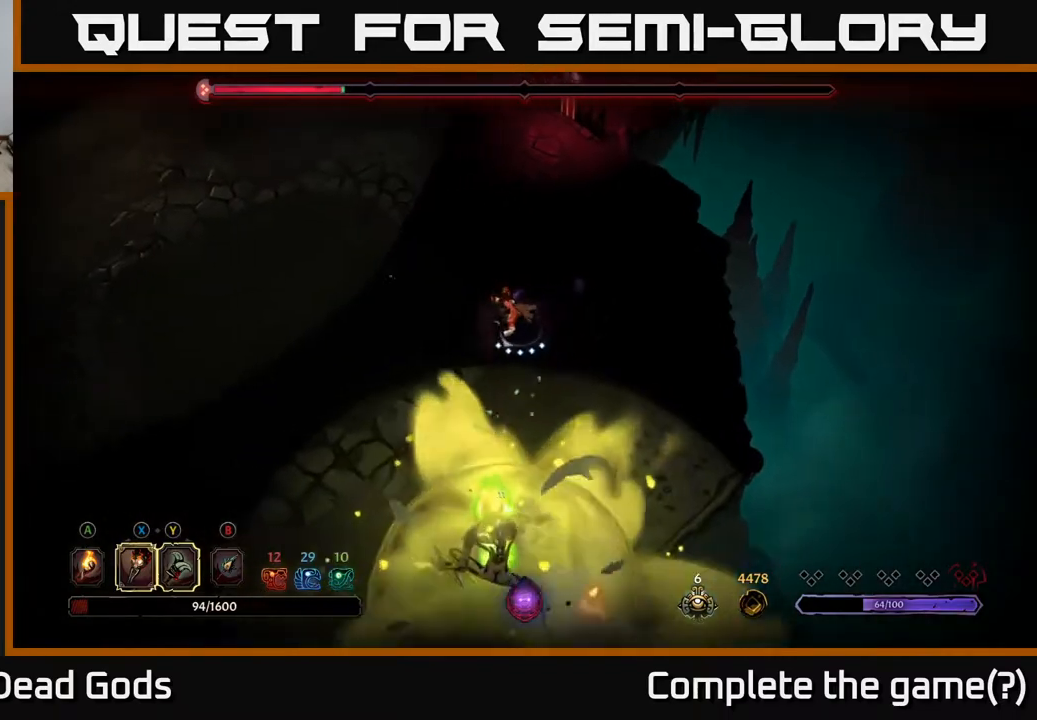
{"buttons": [], "left_stick": "down", "right_stick": "center", "events": [[167, "Y", "down"], [483, "Y", "up"]]}
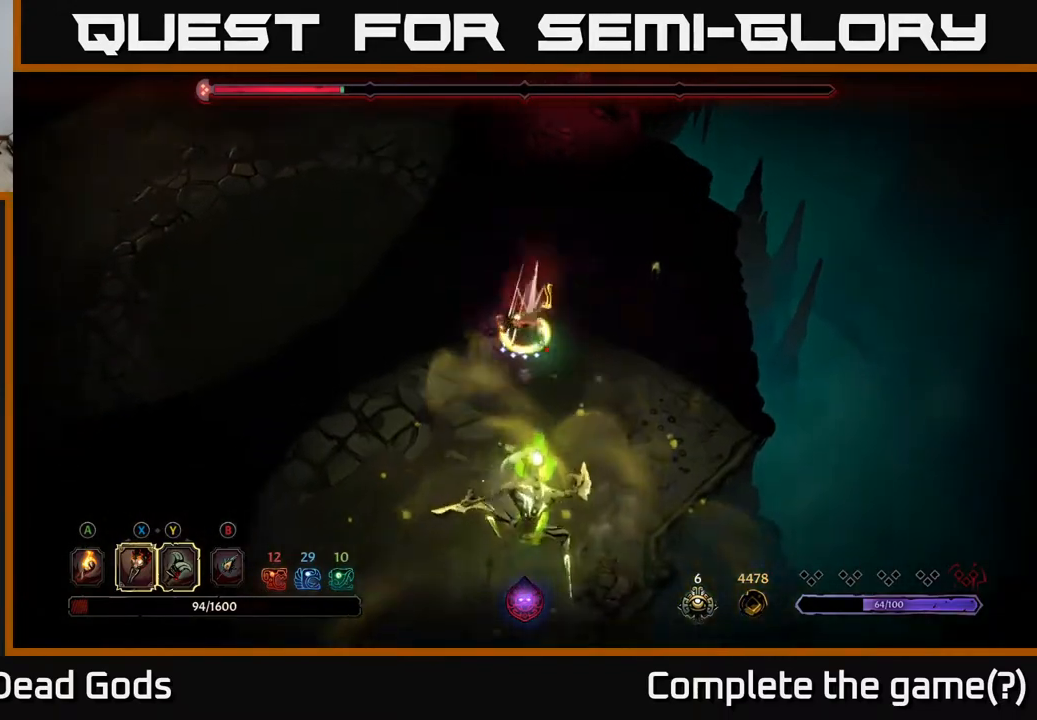
{"buttons": [], "left_stick": "down", "right_stick": "center", "events": []}
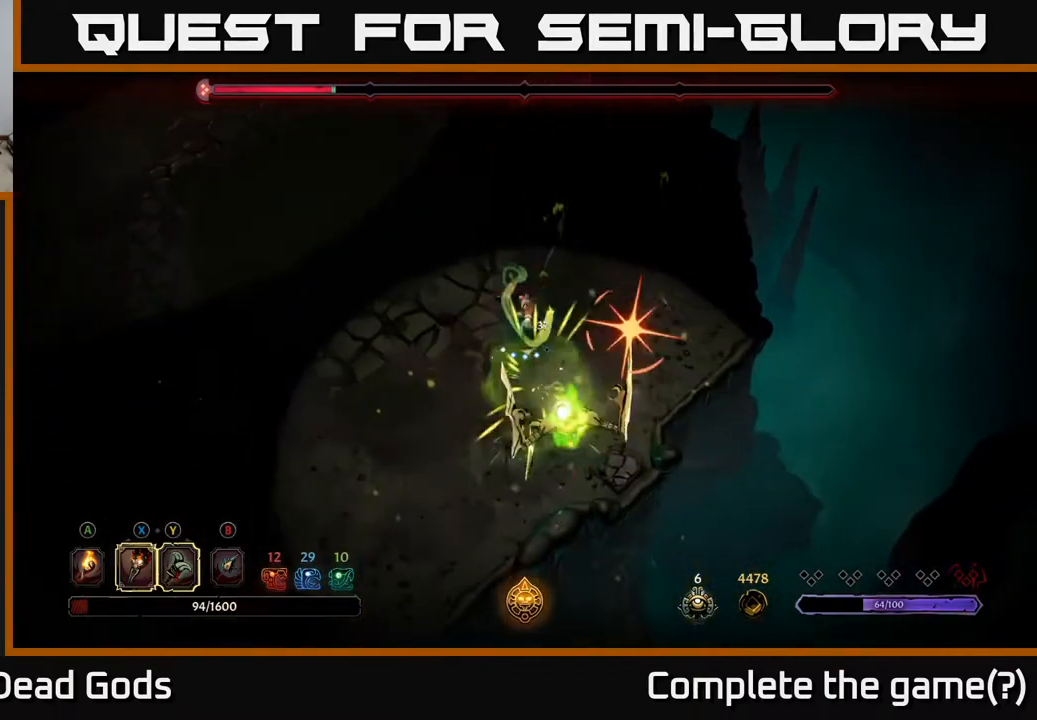
{"buttons": [], "left_stick": "down-left", "right_stick": "center", "events": [[267, "R2", "down"], [283, "left_stick", "down-left"], [400, "R2", "up"]]}
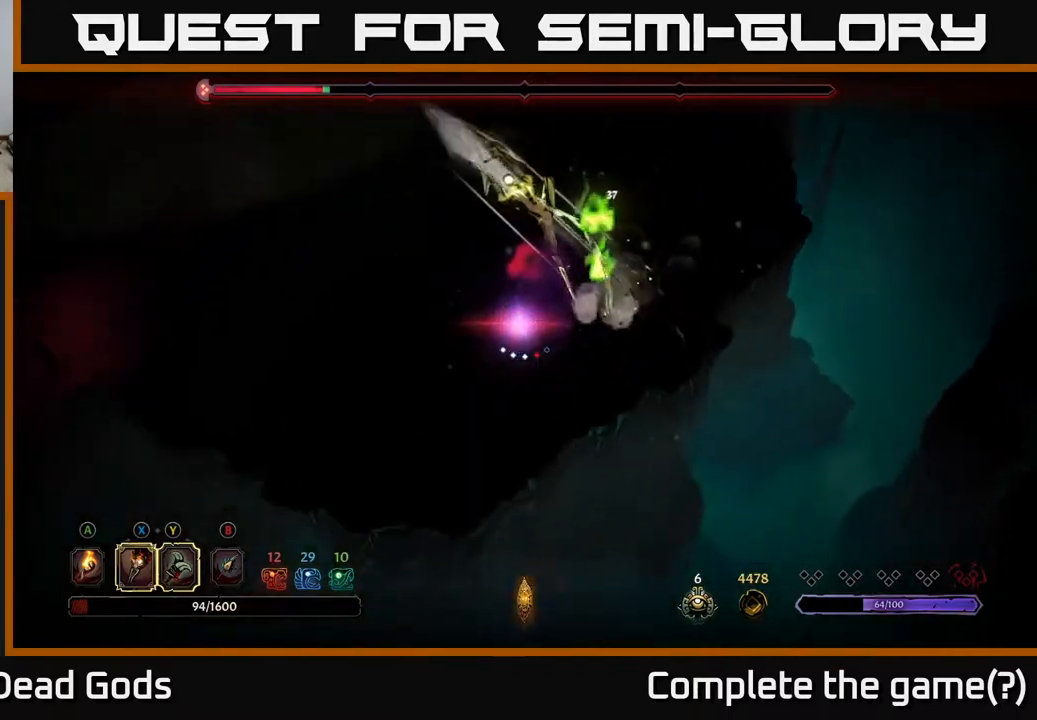
{"buttons": [], "left_stick": "up-right", "right_stick": "center", "events": [[417, "left_stick", "down-right"], [483, "left_stick", "up-right"]]}
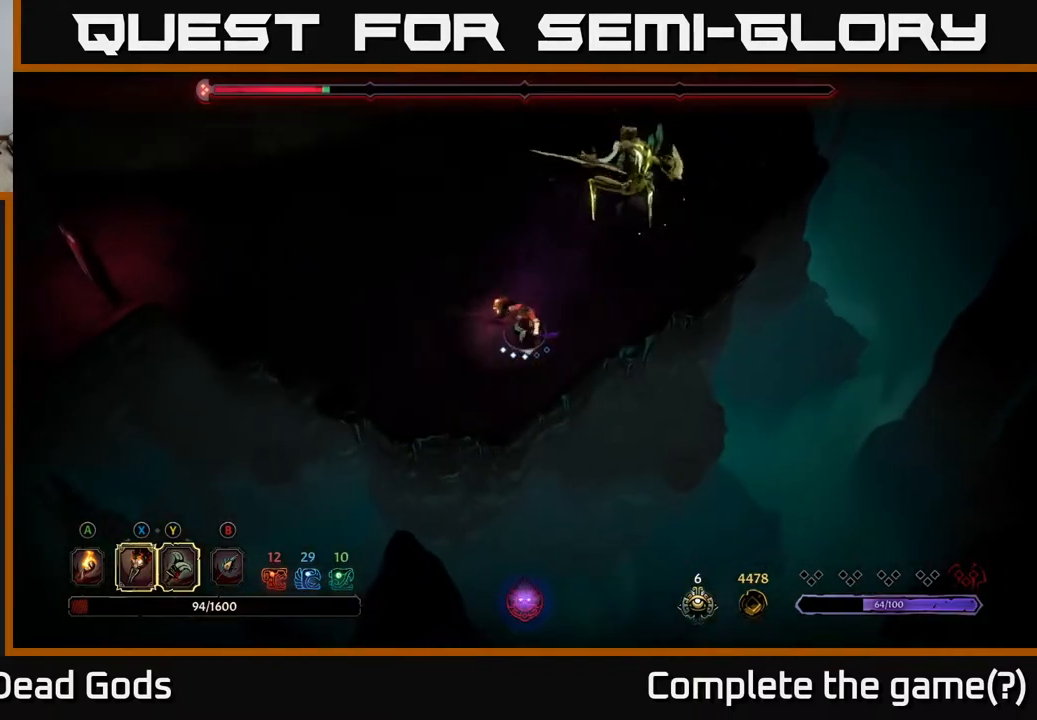
{"buttons": [], "left_stick": "up-right", "right_stick": "center", "events": [[50, "X", "down"], [117, "X", "up"], [317, "X", "down"], [400, "X", "up"]]}
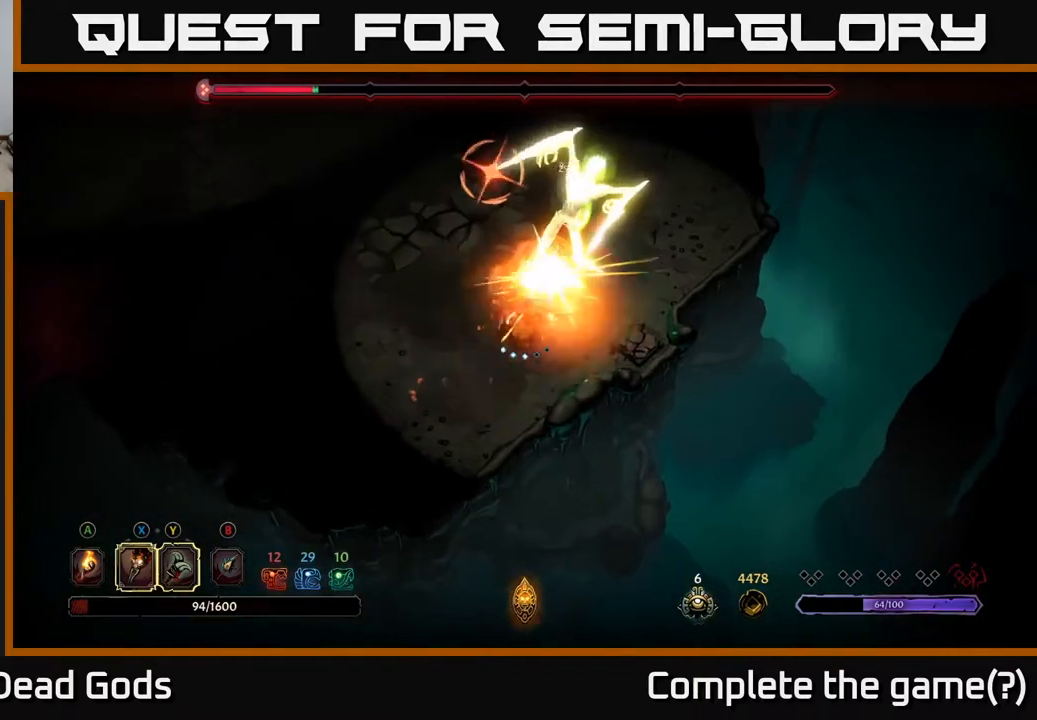
{"buttons": ["R2"], "left_stick": "up", "right_stick": "center", "events": [[17, "left_stick", "up"], [200, "R2", "down"]]}
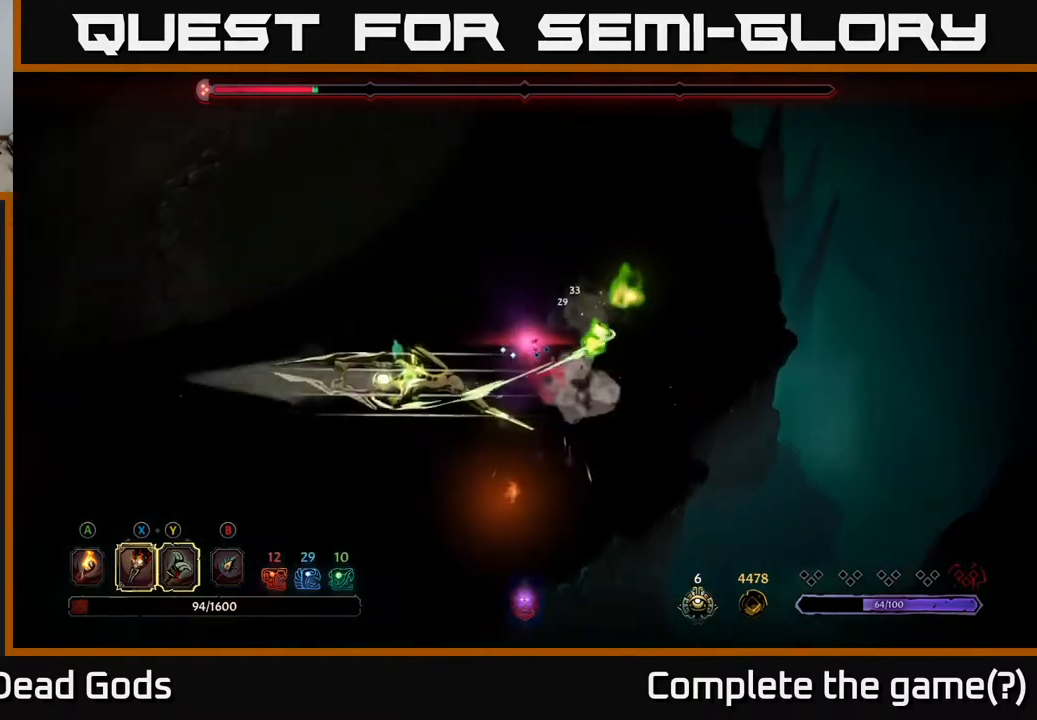
{"buttons": ["X"], "left_stick": "down", "right_stick": "center", "events": [[67, "R2", "up"], [167, "left_stick", "up-right"], [417, "left_stick", "down"], [467, "X", "down"]]}
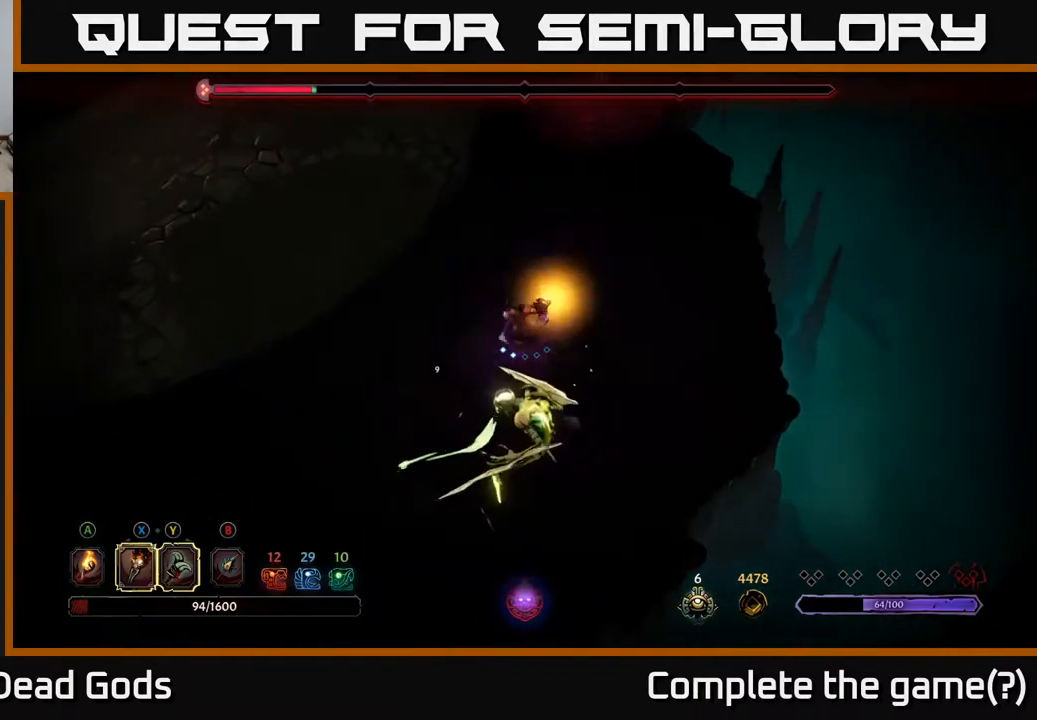
{"buttons": ["X"], "left_stick": "down", "right_stick": "center", "events": [[50, "X", "up"], [217, "X", "down"], [300, "X", "up"], [417, "X", "down"]]}
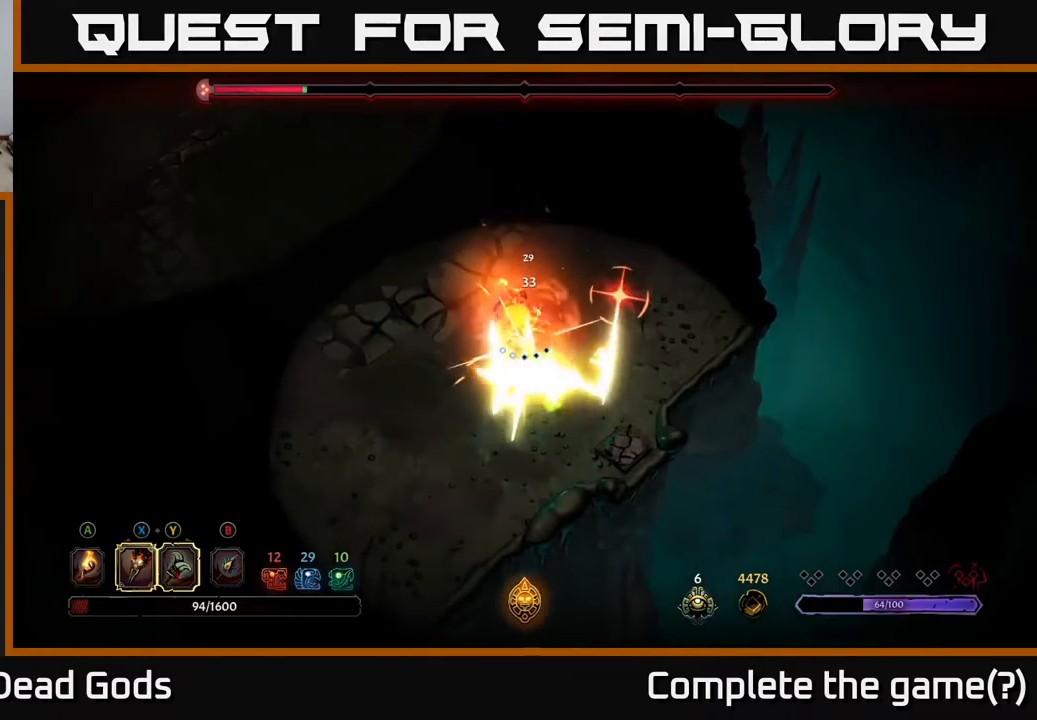
{"buttons": [], "left_stick": "down-left", "right_stick": "center", "events": [[17, "X", "up"], [133, "left_stick", "left"], [233, "R2", "down"], [317, "left_stick", "down-left"], [383, "R2", "up"]]}
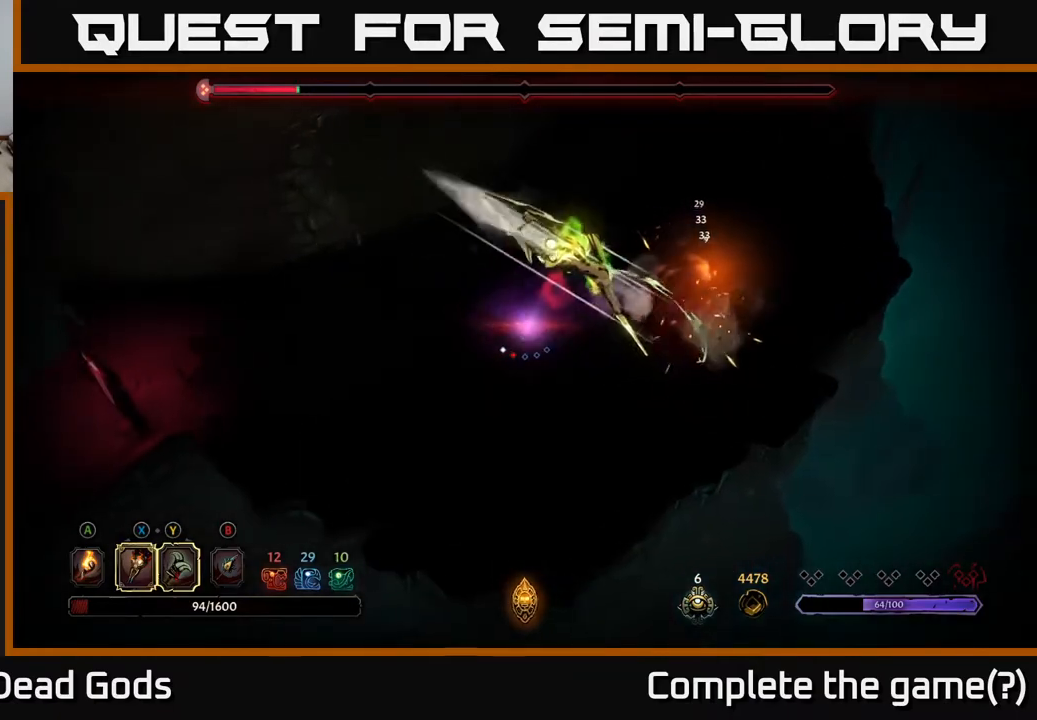
{"buttons": [], "left_stick": "down-left", "right_stick": "center", "events": []}
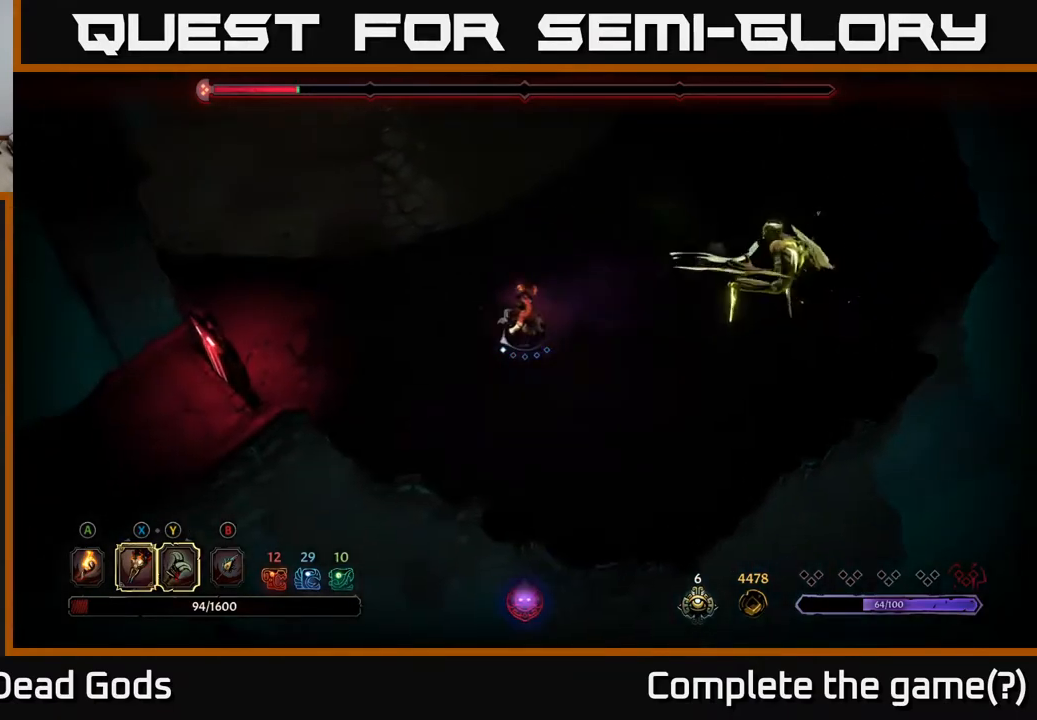
{"buttons": [], "left_stick": "up-left", "right_stick": "center", "events": [[17, "left_stick", "left"], [167, "left_stick", "up-left"]]}
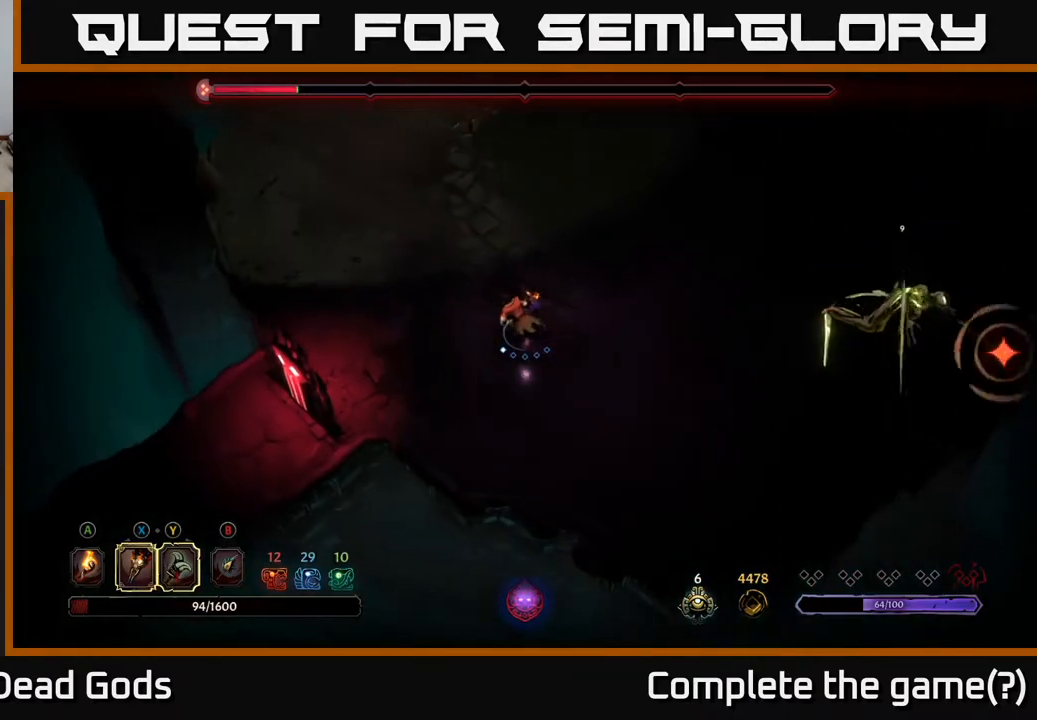
{"buttons": ["R2"], "left_stick": "up-left", "right_stick": "center", "events": [[300, "R2", "down"]]}
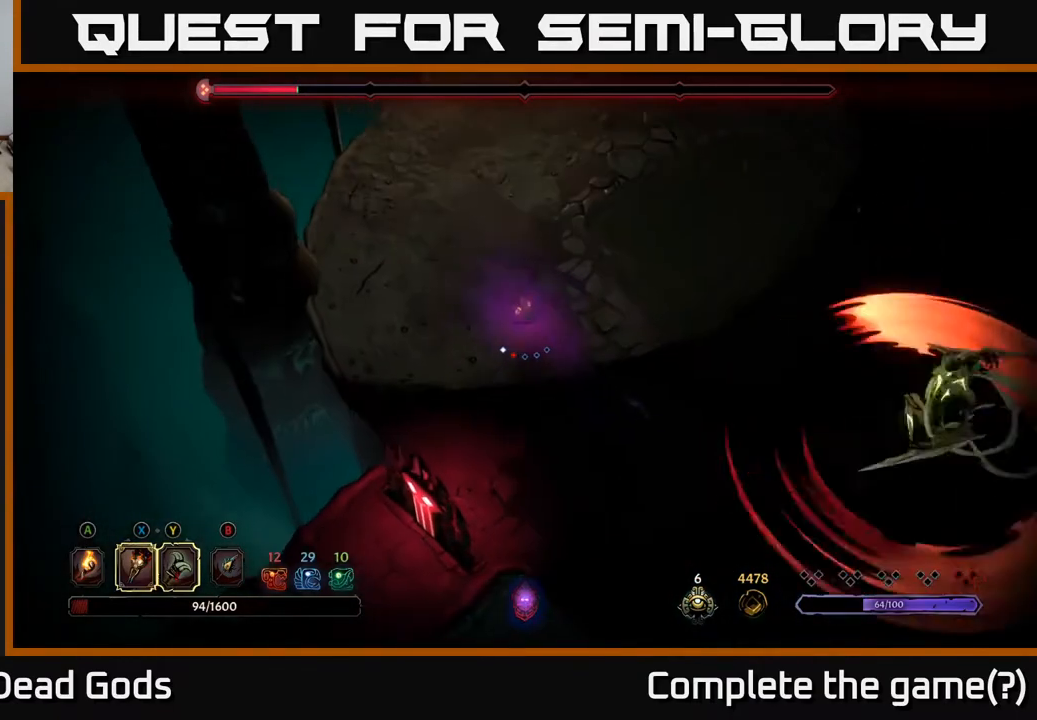
{"buttons": [], "left_stick": "up-left", "right_stick": "center", "events": [[50, "R2", "up"]]}
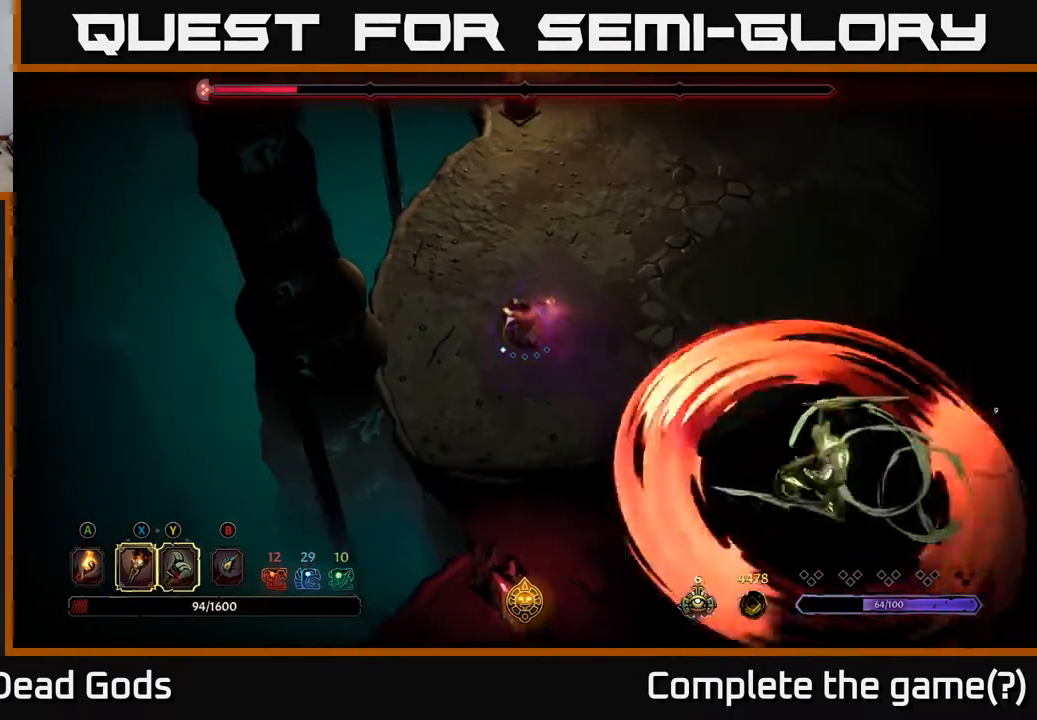
{"buttons": [], "left_stick": "up-right", "right_stick": "center", "events": [[417, "left_stick", "up-right"]]}